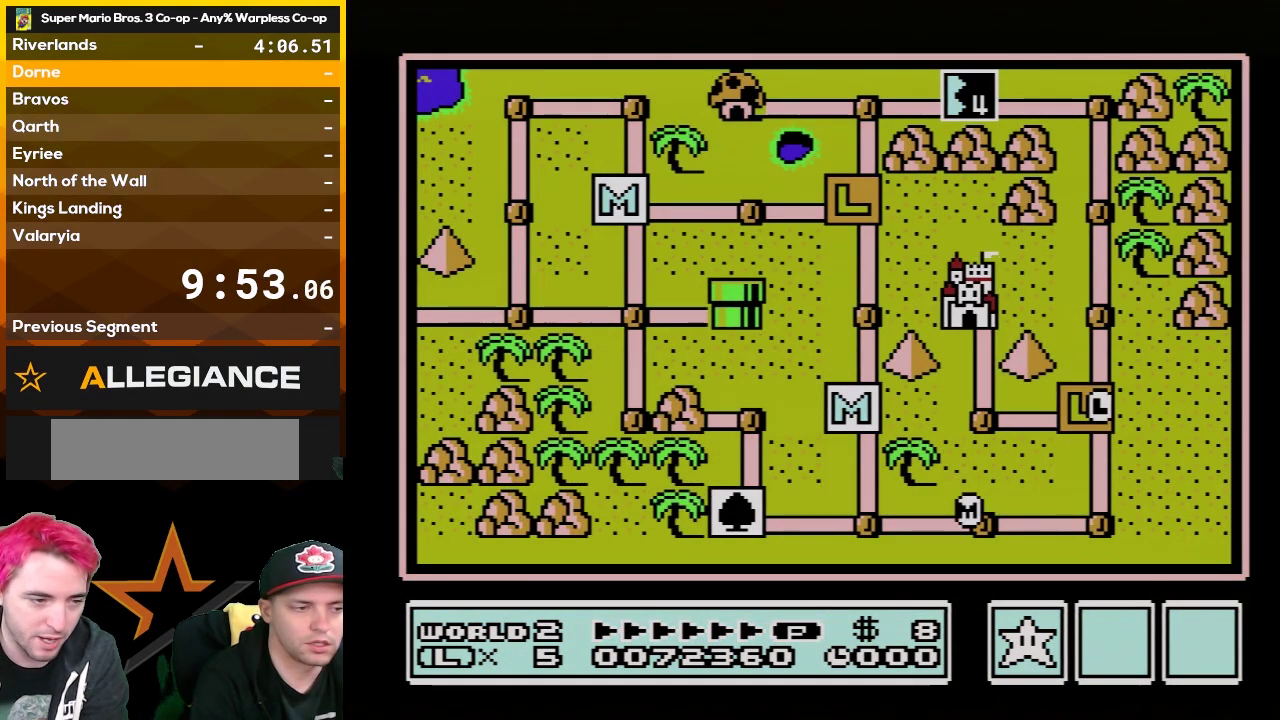
Gameplay with a controller (Nintendo layout); each line is a JSON object with the inputs held at the frame after it. "events" lists button and stick changes between this image and that frame as [ms after this image, input, new state], when the widget could be followed in between. Not read: L3 R3.
{"buttons": ["DPAD_RIGHT"], "events": [[50, "DPAD_RIGHT", "down"]]}
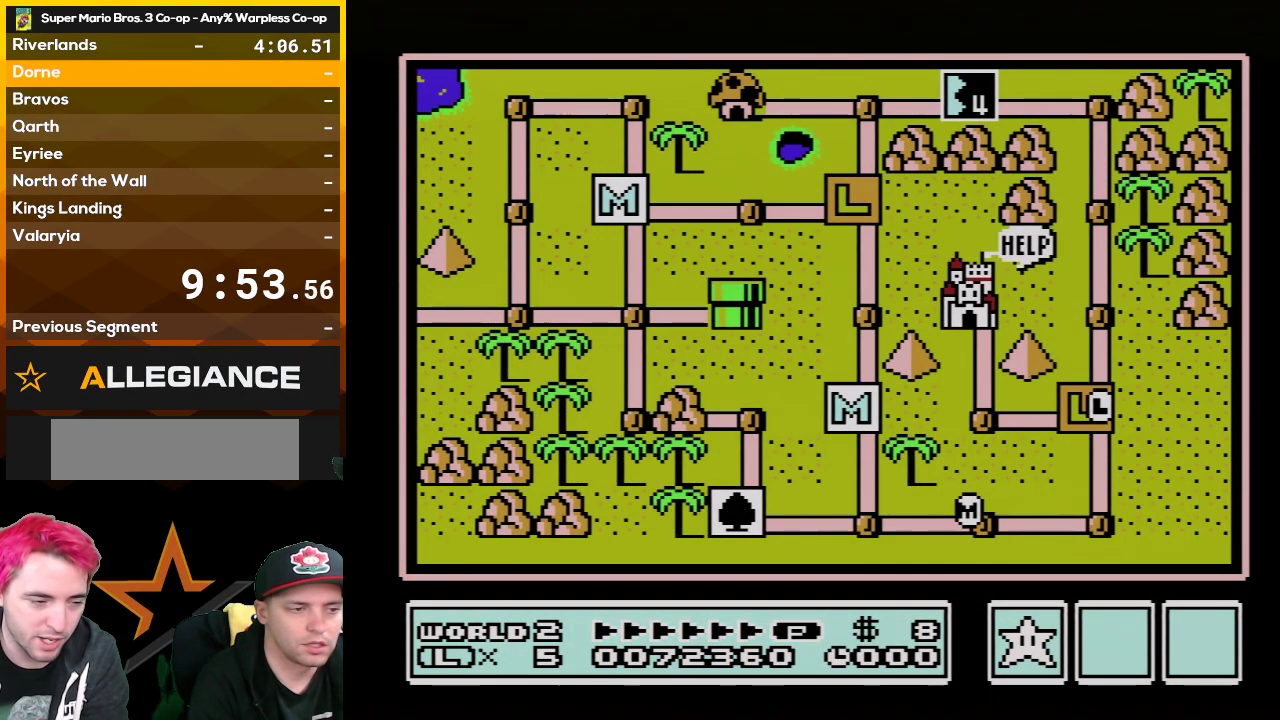
{"buttons": ["DPAD_RIGHT"], "events": [[50, "DPAD_RIGHT", "up"], [200, "DPAD_RIGHT", "down"]]}
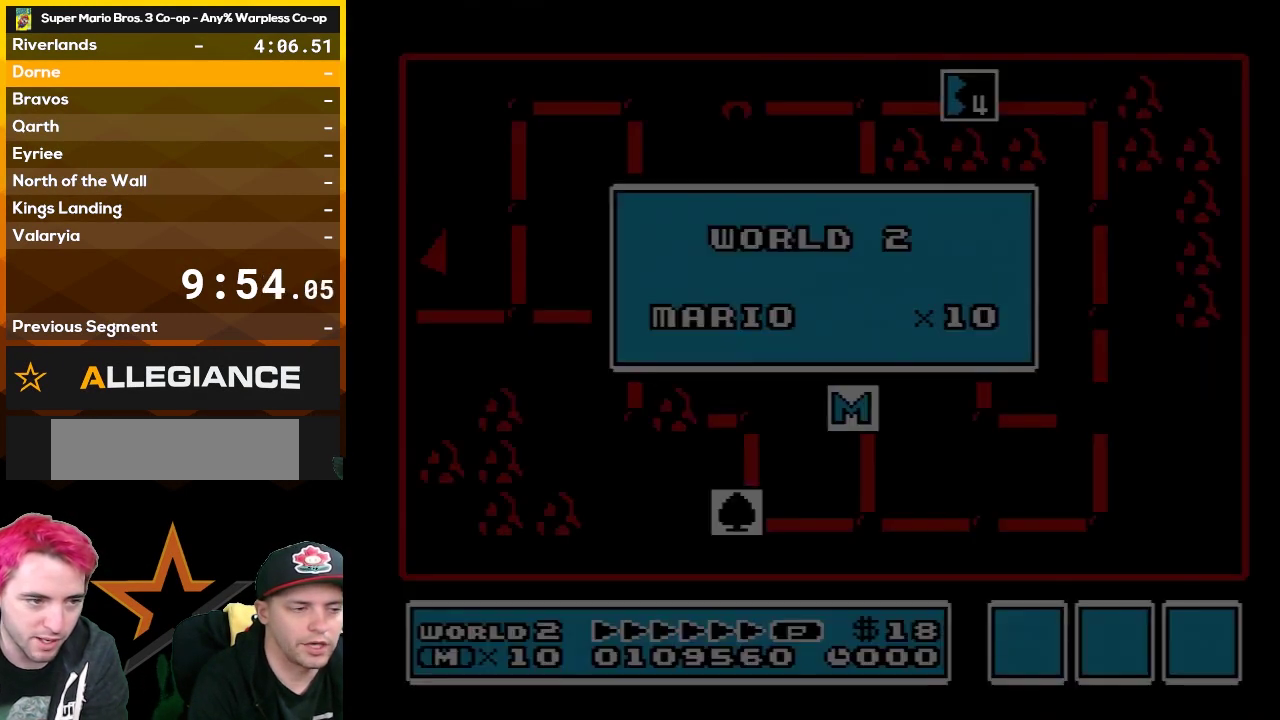
{"buttons": [], "events": [[67, "DPAD_RIGHT", "up"]]}
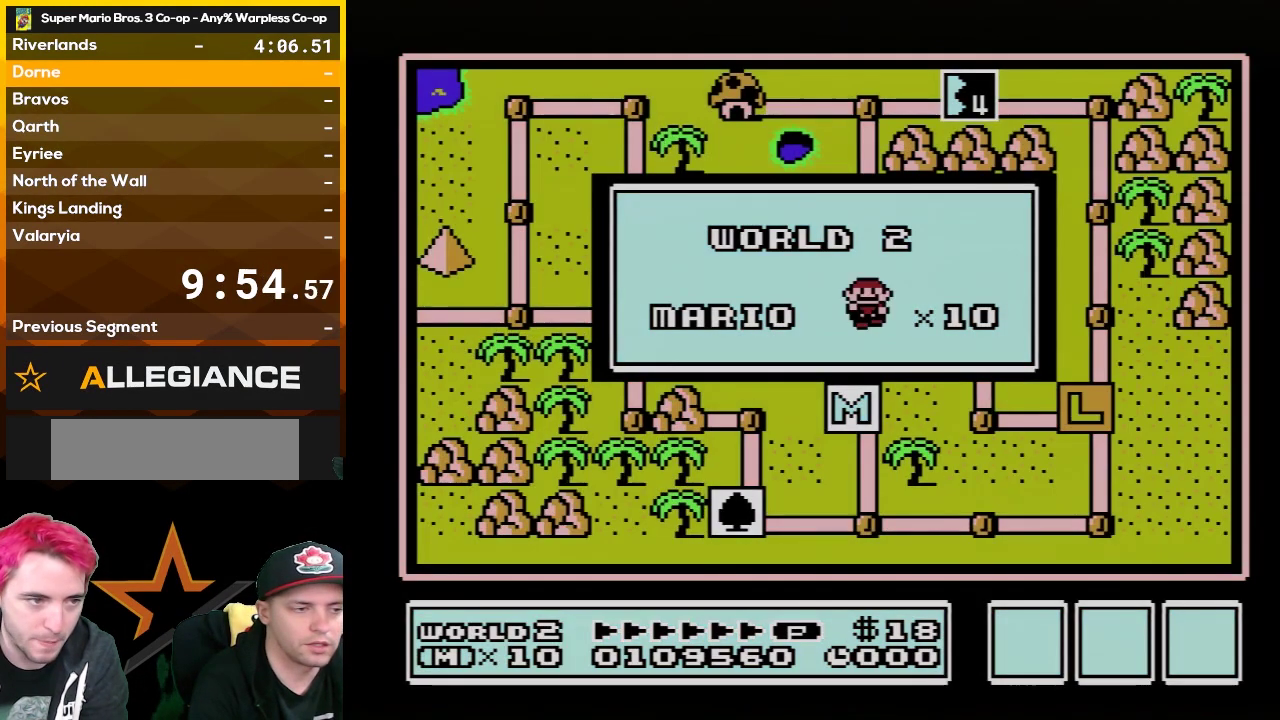
{"buttons": ["DPAD_RIGHT"], "events": [[200, "DPAD_RIGHT", "down"], [350, "DPAD_RIGHT", "up"], [483, "DPAD_RIGHT", "down"]]}
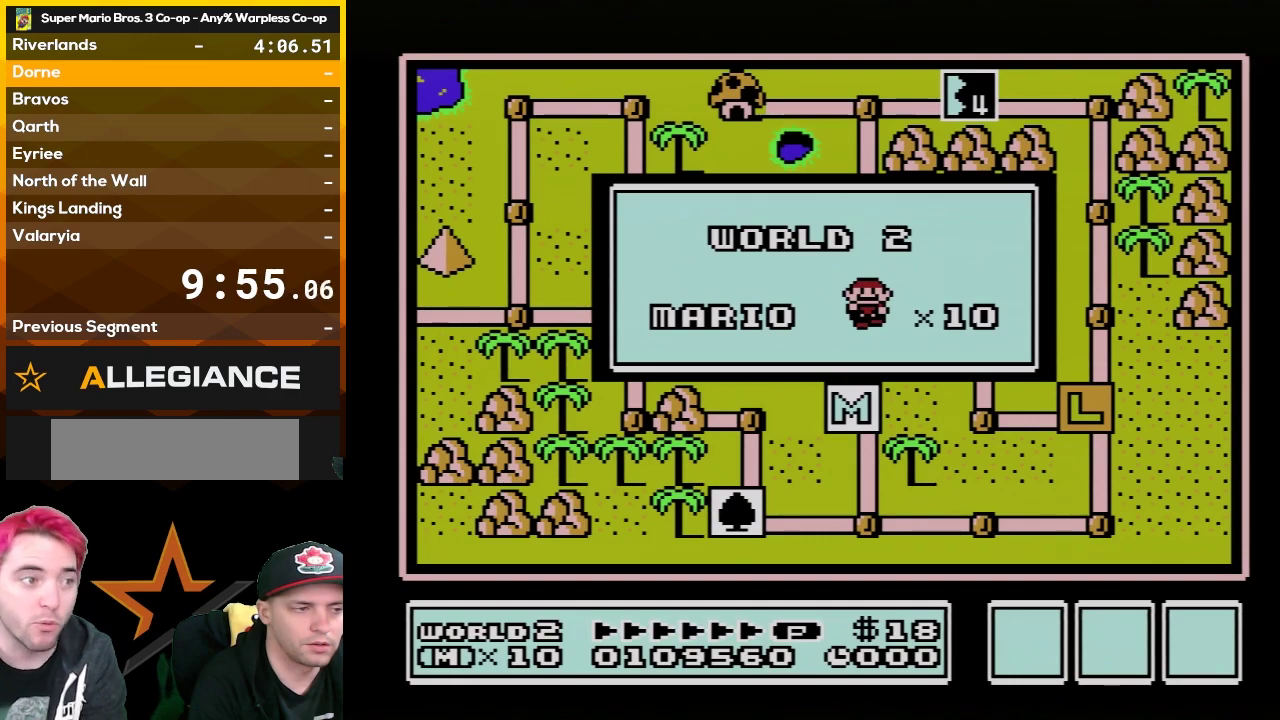
{"buttons": [], "events": [[100, "DPAD_RIGHT", "up"], [300, "DPAD_RIGHT", "down"], [417, "DPAD_RIGHT", "up"]]}
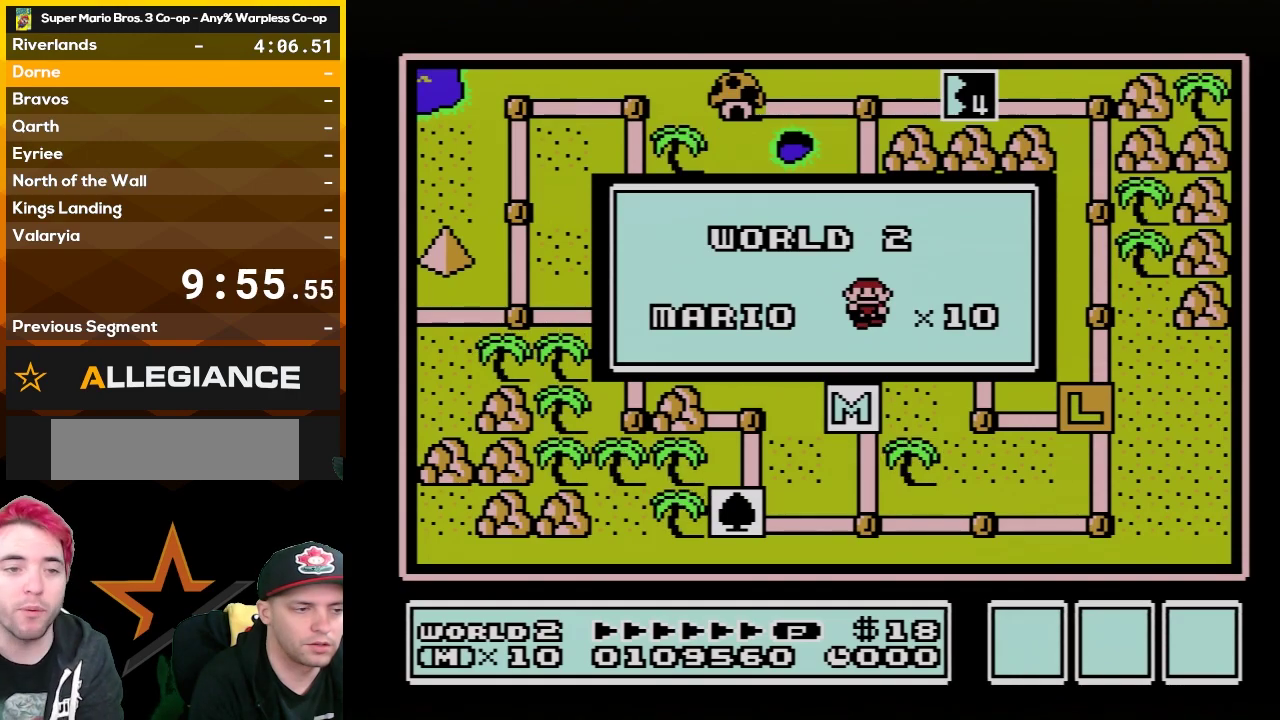
{"buttons": [], "events": [[17, "DPAD_RIGHT", "down"], [167, "DPAD_RIGHT", "up"], [267, "DPAD_RIGHT", "down"], [417, "DPAD_RIGHT", "up"]]}
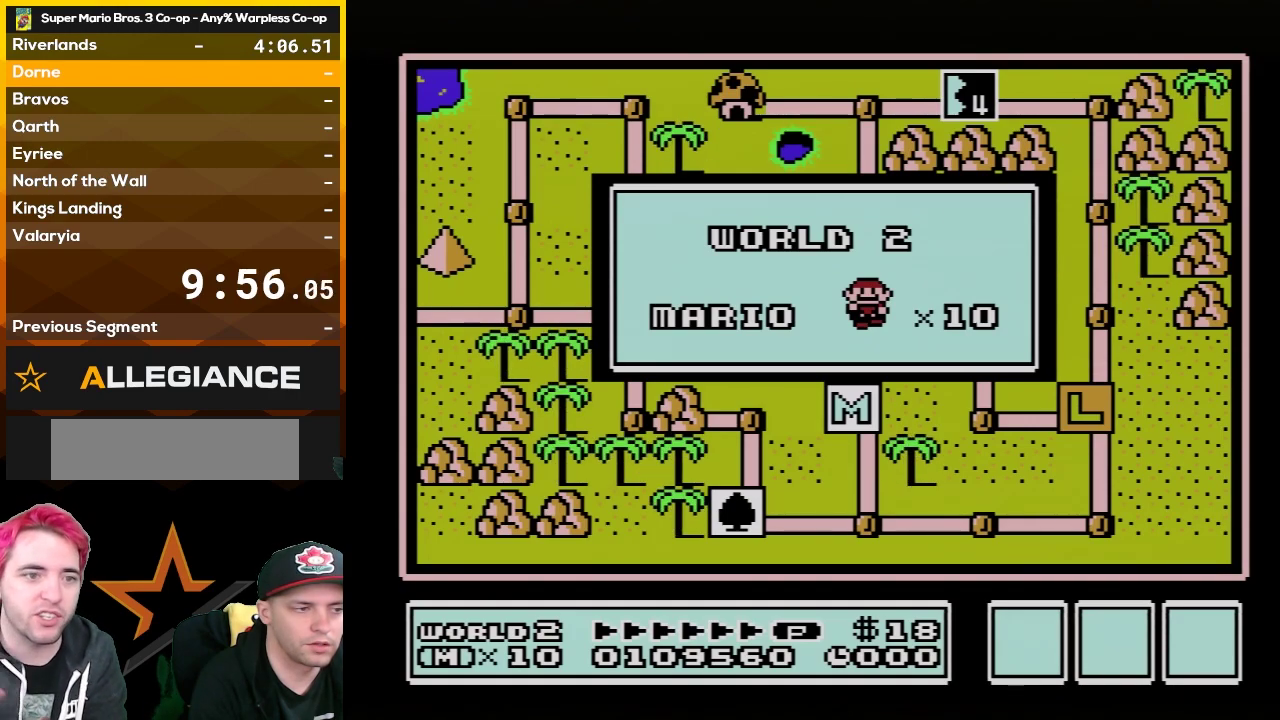
{"buttons": ["DPAD_RIGHT"], "events": [[17, "DPAD_RIGHT", "down"], [133, "DPAD_RIGHT", "up"], [233, "DPAD_RIGHT", "down"], [367, "DPAD_RIGHT", "up"], [450, "DPAD_RIGHT", "down"]]}
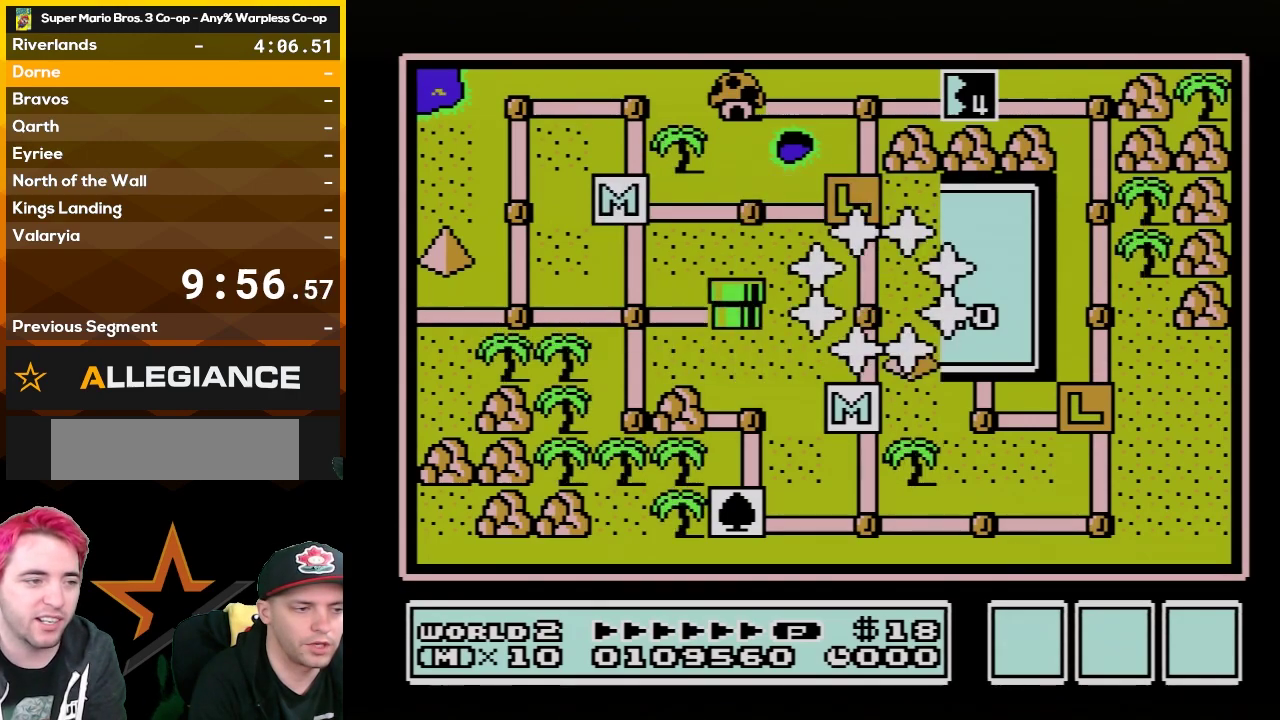
{"buttons": [], "events": [[100, "DPAD_RIGHT", "up"]]}
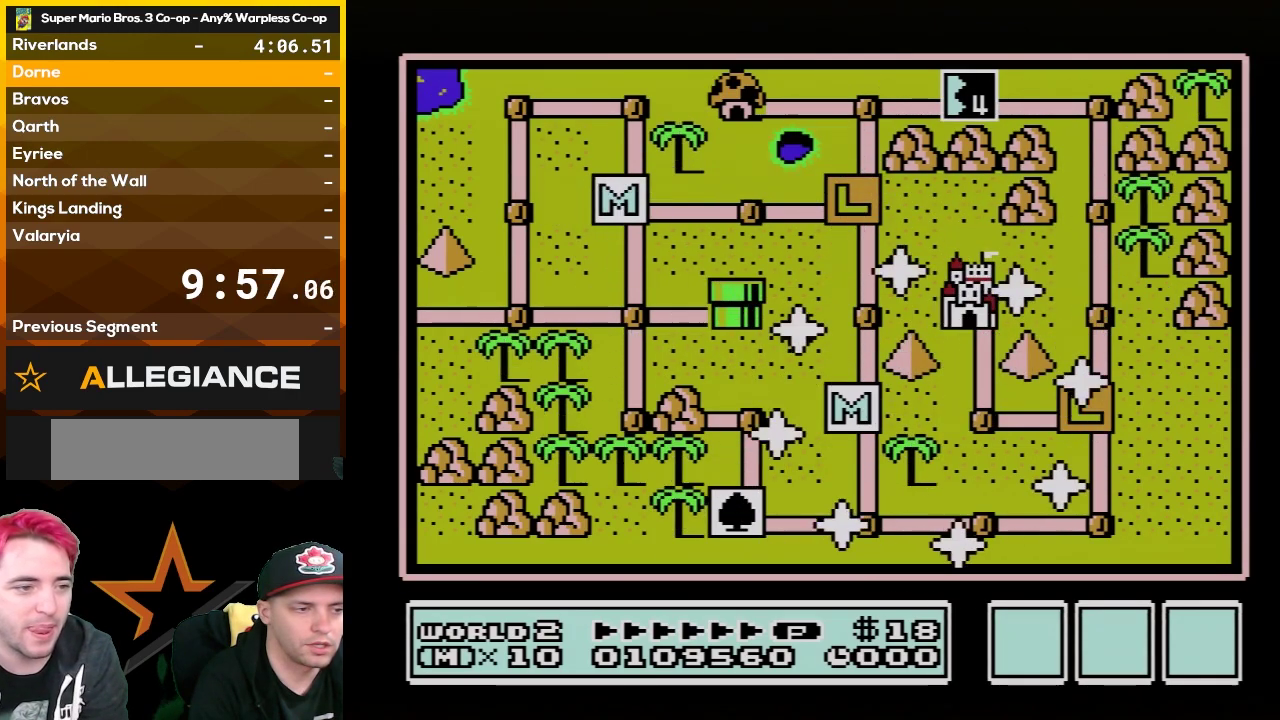
{"buttons": [], "events": [[333, "DPAD_RIGHT", "down"], [483, "DPAD_RIGHT", "up"]]}
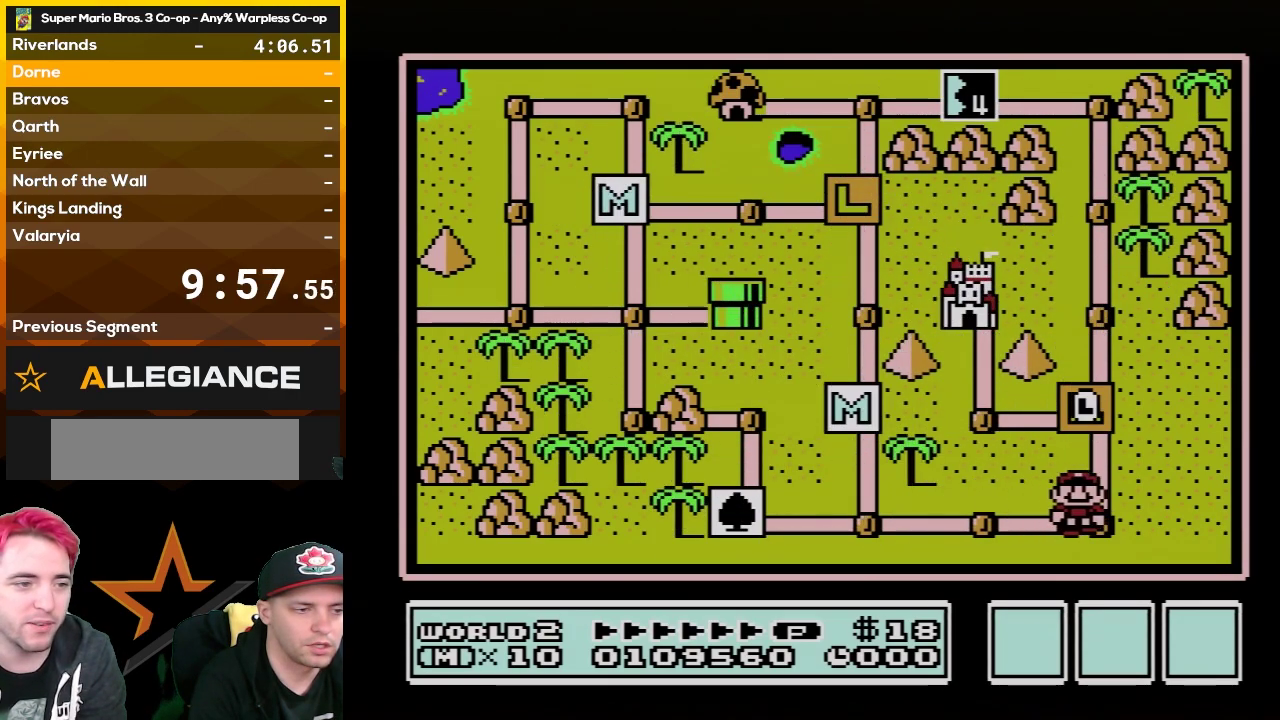
{"buttons": [], "events": [[100, "DPAD_UP", "down"], [267, "DPAD_UP", "up"]]}
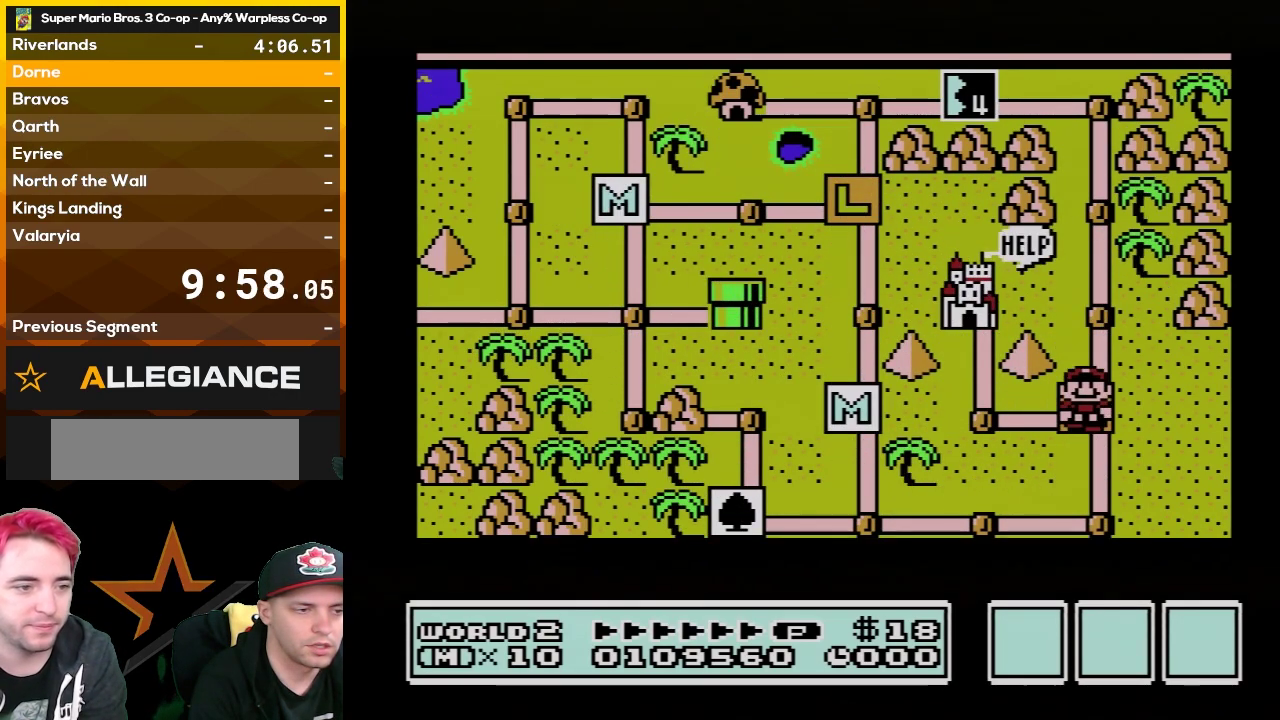
{"buttons": [], "events": []}
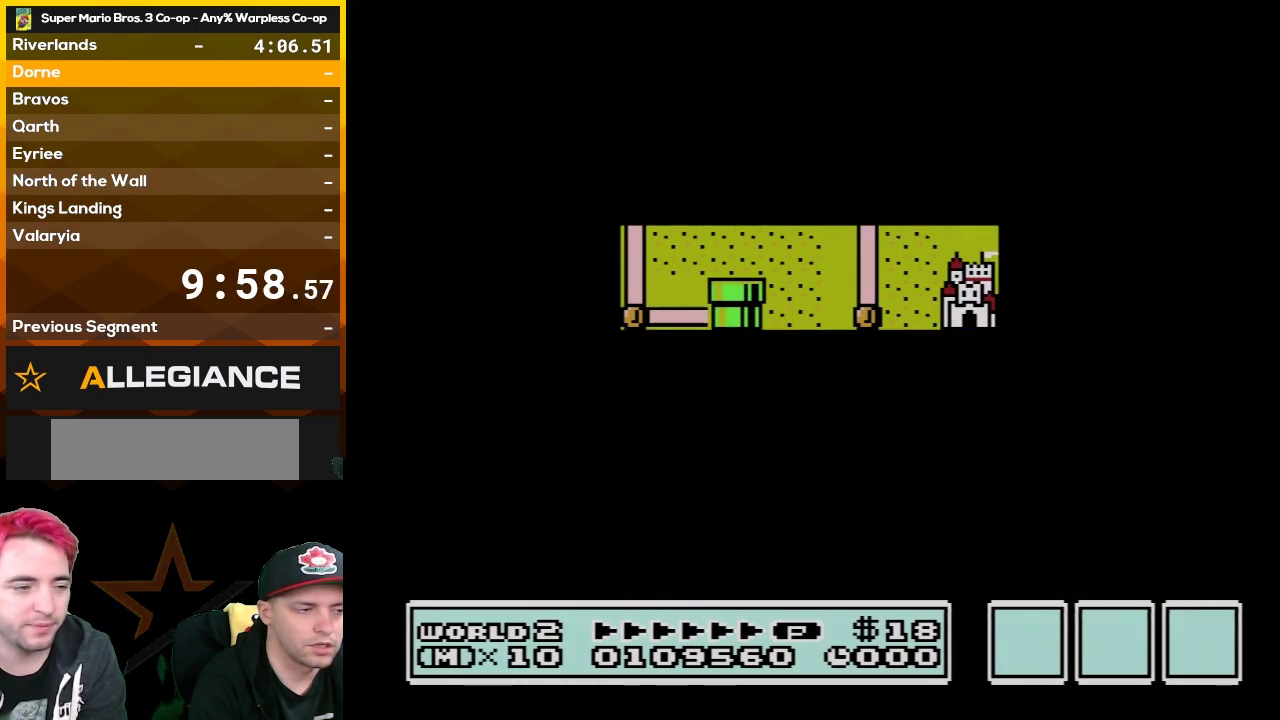
{"buttons": ["B", "DPAD_RIGHT"], "events": [[417, "B", "down"], [417, "DPAD_RIGHT", "down"]]}
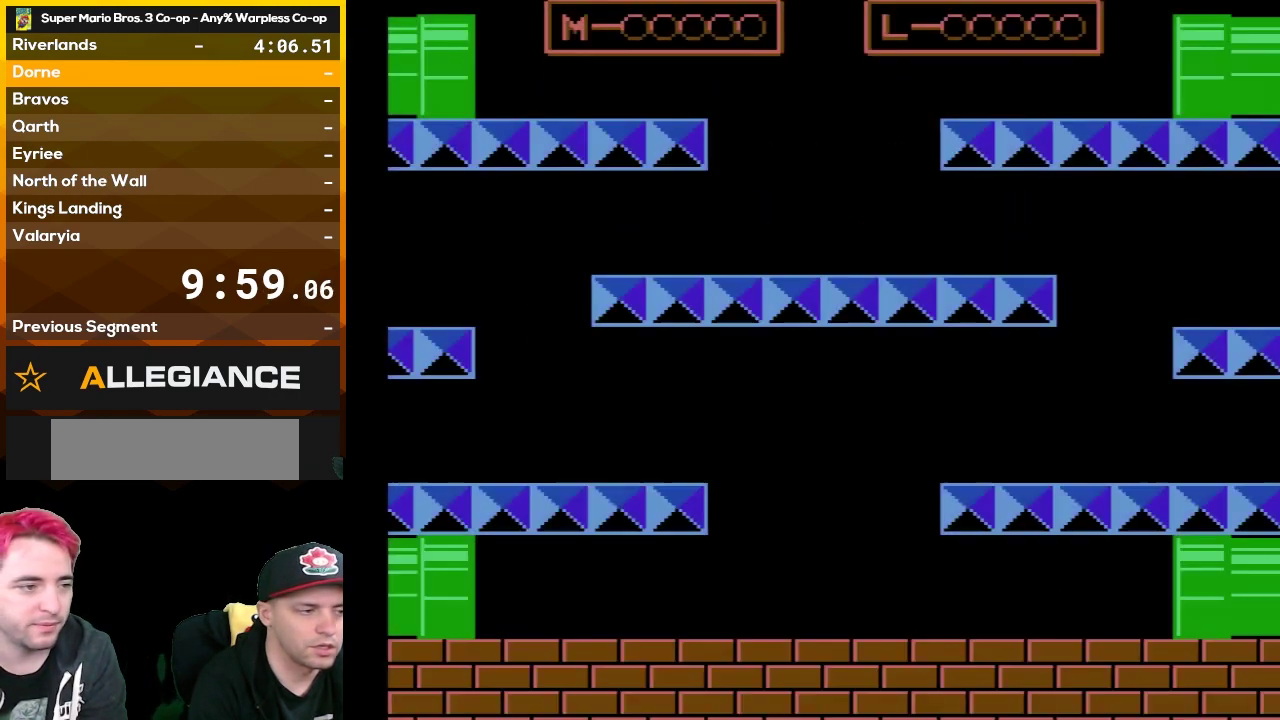
{"buttons": ["B", "DPAD_LEFT"], "events": [[300, "DPAD_RIGHT", "up"], [317, "DPAD_LEFT", "down"]]}
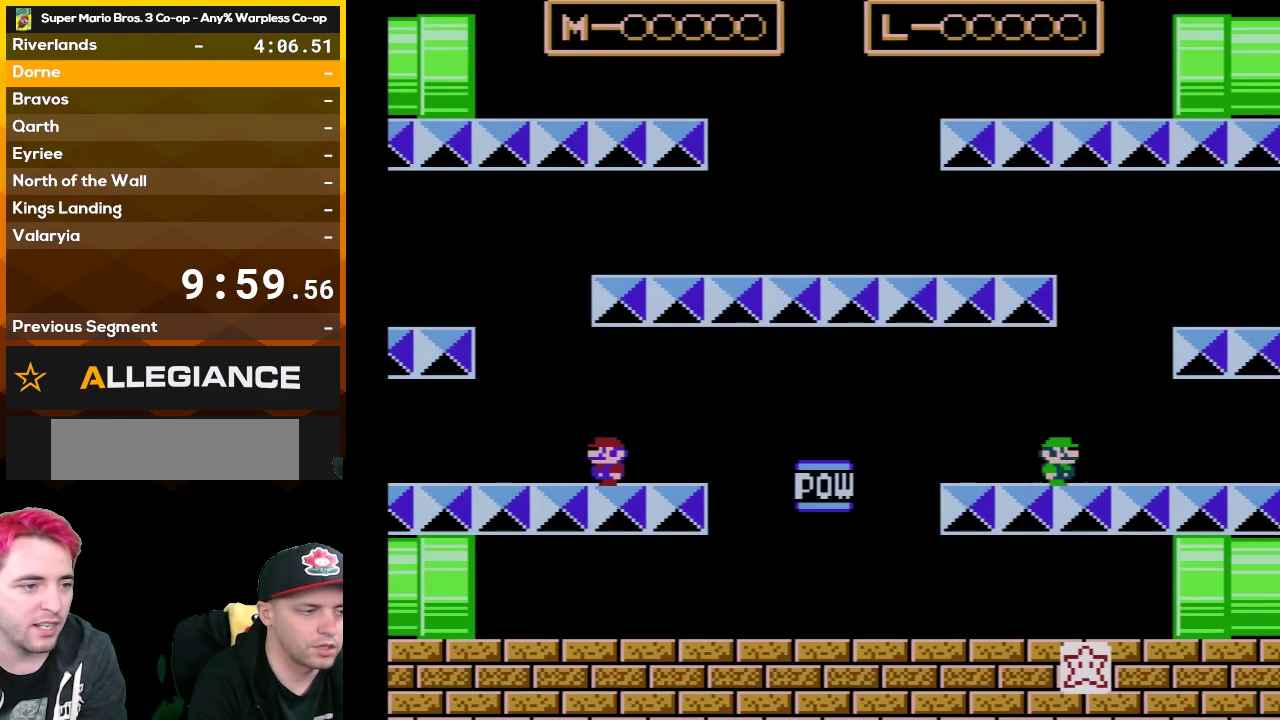
{"buttons": ["B", "DPAD_RIGHT"], "events": [[200, "DPAD_LEFT", "up"], [200, "DPAD_RIGHT", "down"]]}
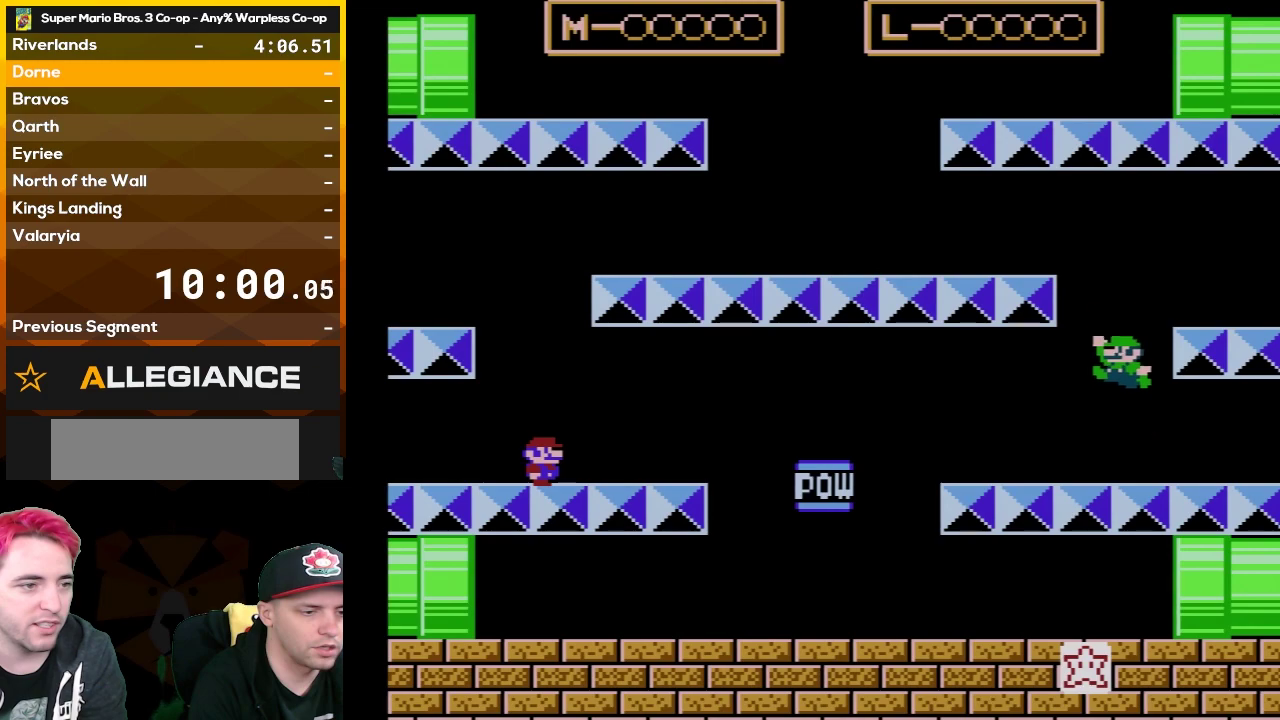
{"buttons": ["B", "DPAD_LEFT"], "events": [[483, "DPAD_LEFT", "down"], [483, "DPAD_RIGHT", "up"]]}
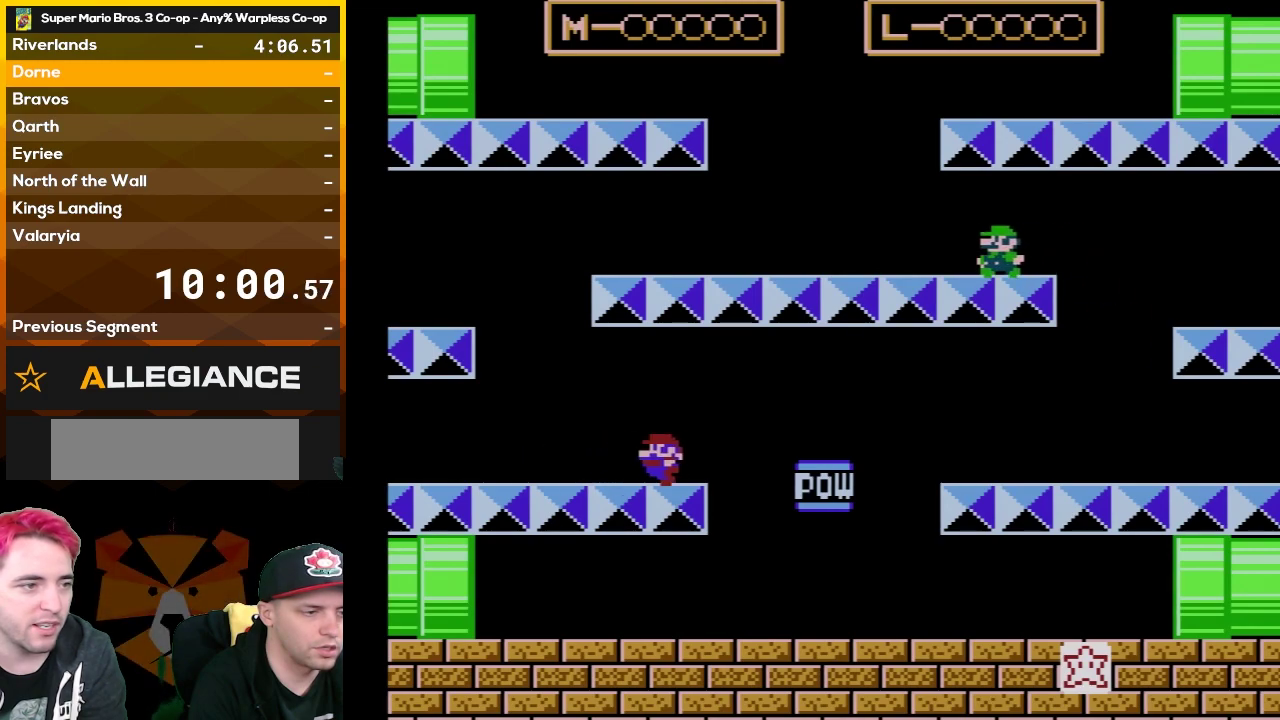
{"buttons": ["B", "DPAD_LEFT"], "events": [[133, "DPAD_LEFT", "up"], [167, "DPAD_RIGHT", "down"], [417, "DPAD_LEFT", "down"], [417, "DPAD_RIGHT", "up"]]}
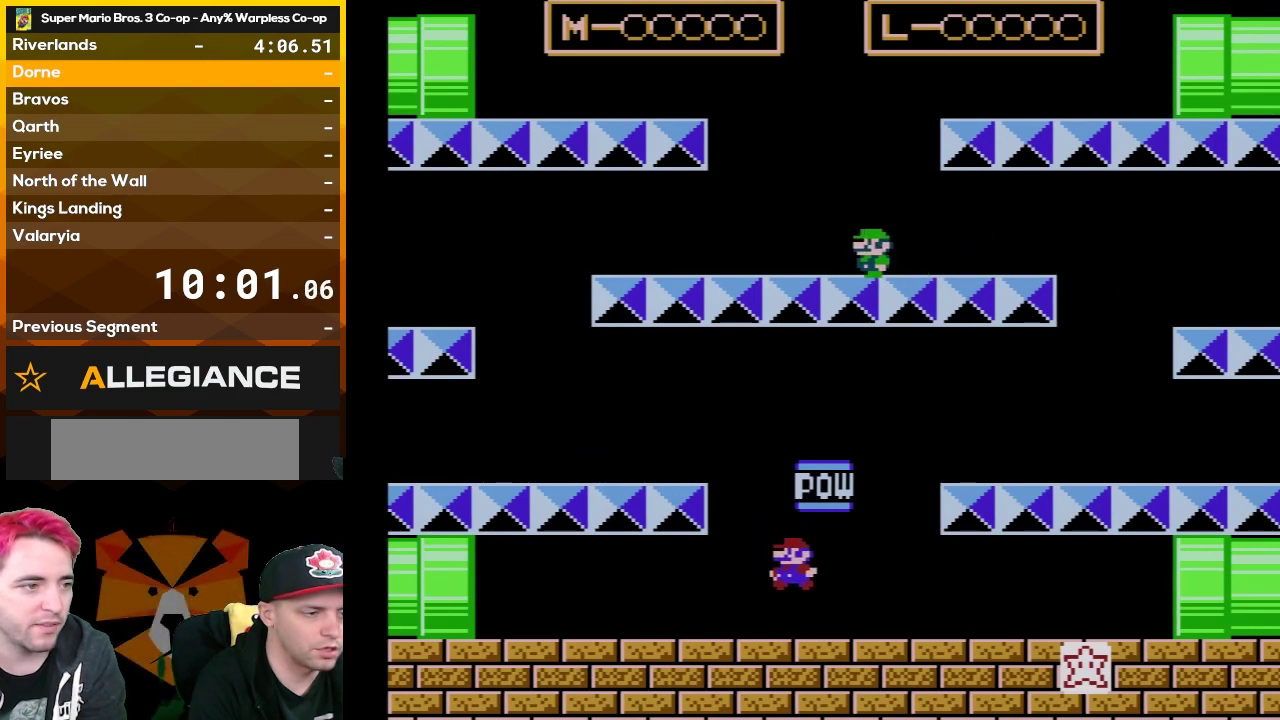
{"buttons": ["B", "DPAD_RIGHT"], "events": [[83, "DPAD_LEFT", "up"], [83, "DPAD_RIGHT", "down"], [200, "A", "down"], [200, "DPAD_LEFT", "down"], [200, "DPAD_RIGHT", "up"], [417, "A", "up"], [450, "DPAD_LEFT", "up"], [483, "DPAD_RIGHT", "down"]]}
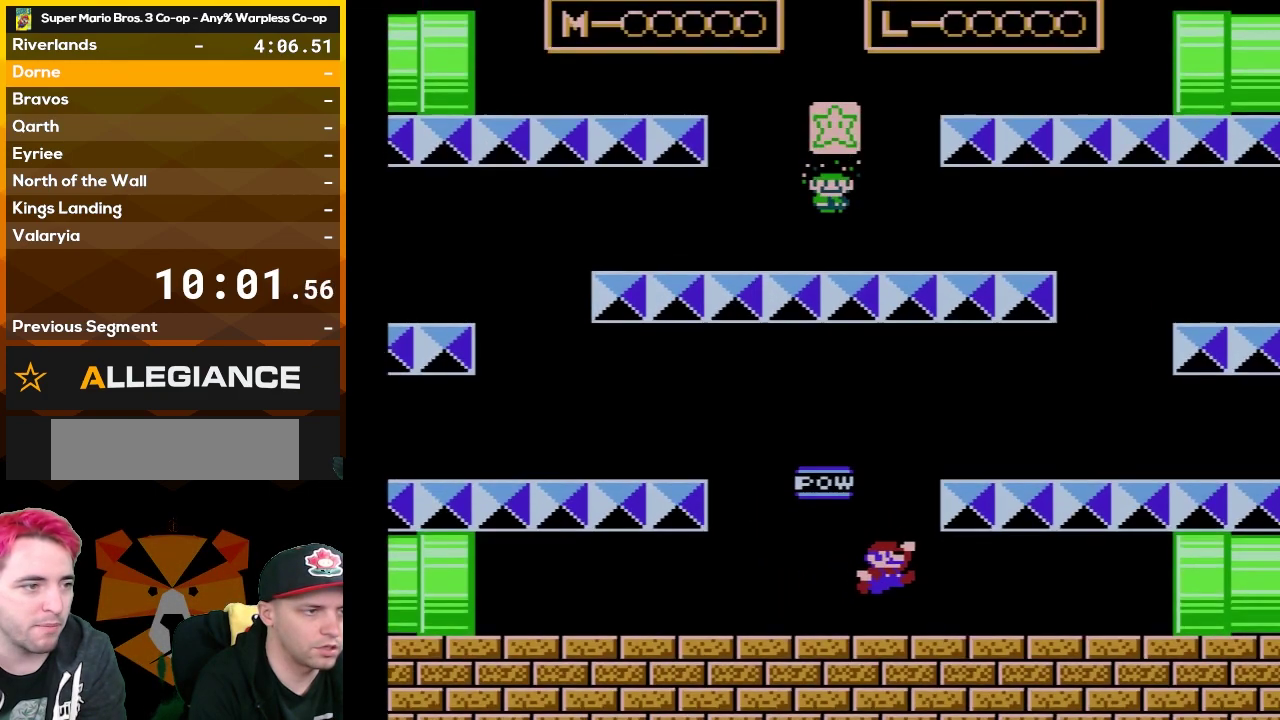
{"buttons": ["A", "B"], "events": [[117, "DPAD_RIGHT", "up"], [167, "DPAD_LEFT", "down"], [267, "DPAD_LEFT", "up"], [267, "DPAD_RIGHT", "down"], [283, "A", "down"], [383, "DPAD_RIGHT", "up"]]}
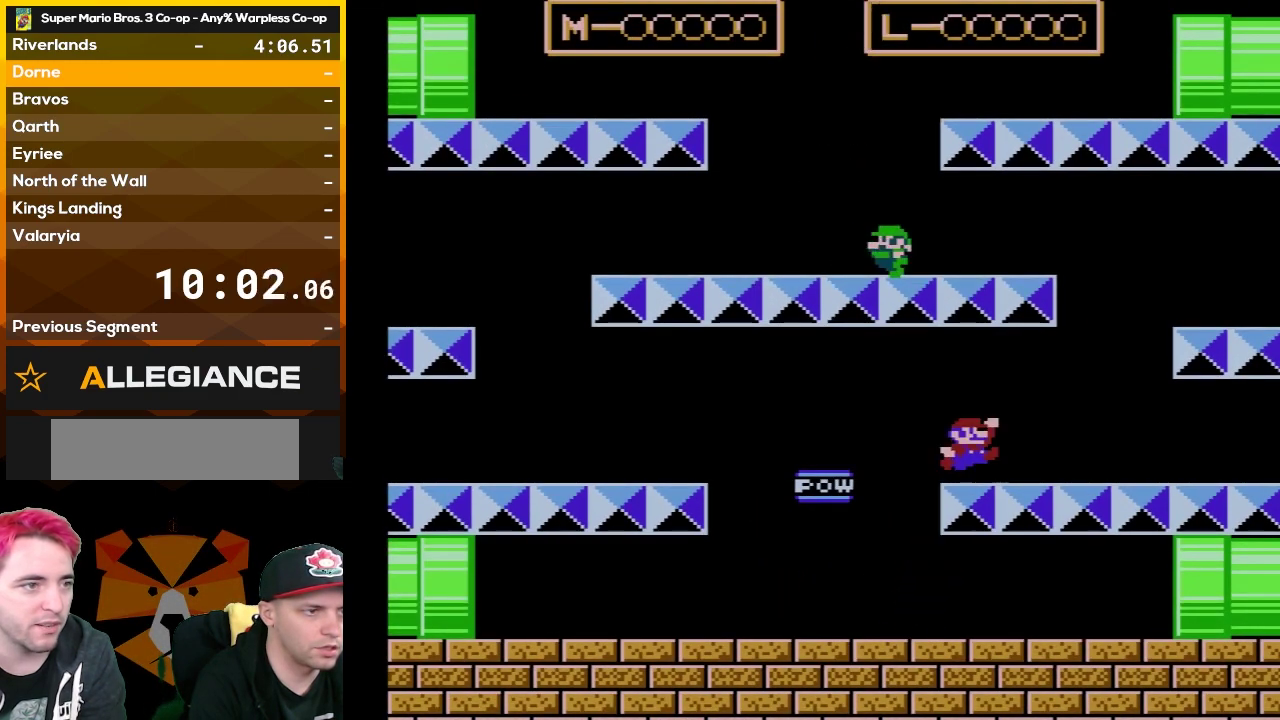
{"buttons": ["B"], "events": [[17, "DPAD_RIGHT", "down"], [50, "A", "up"], [200, "DPAD_RIGHT", "up"]]}
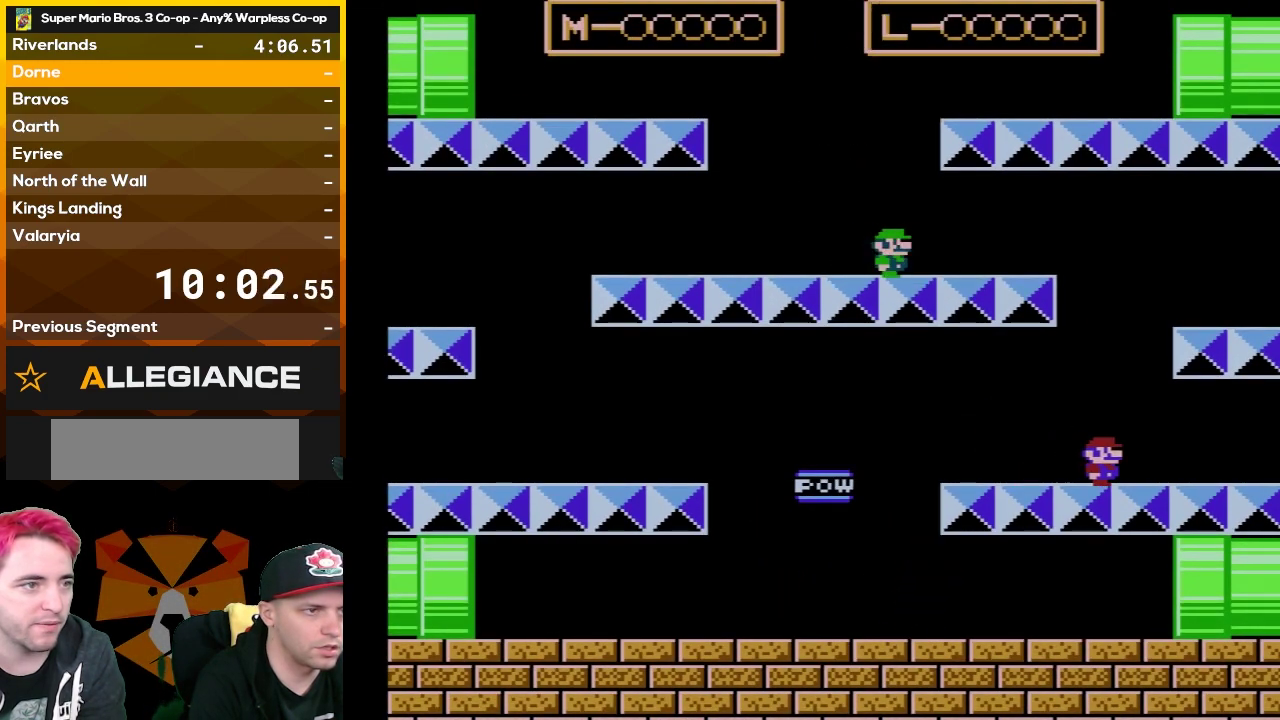
{"buttons": ["B"], "events": []}
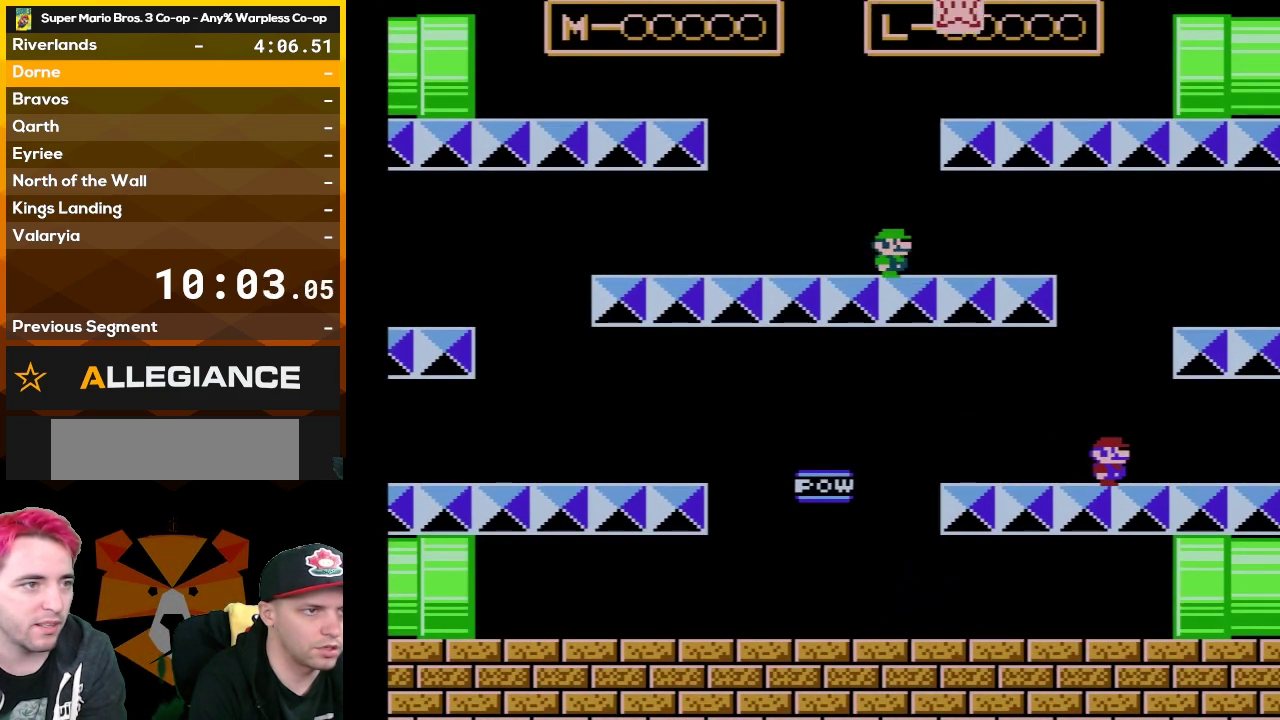
{"buttons": ["B"], "events": []}
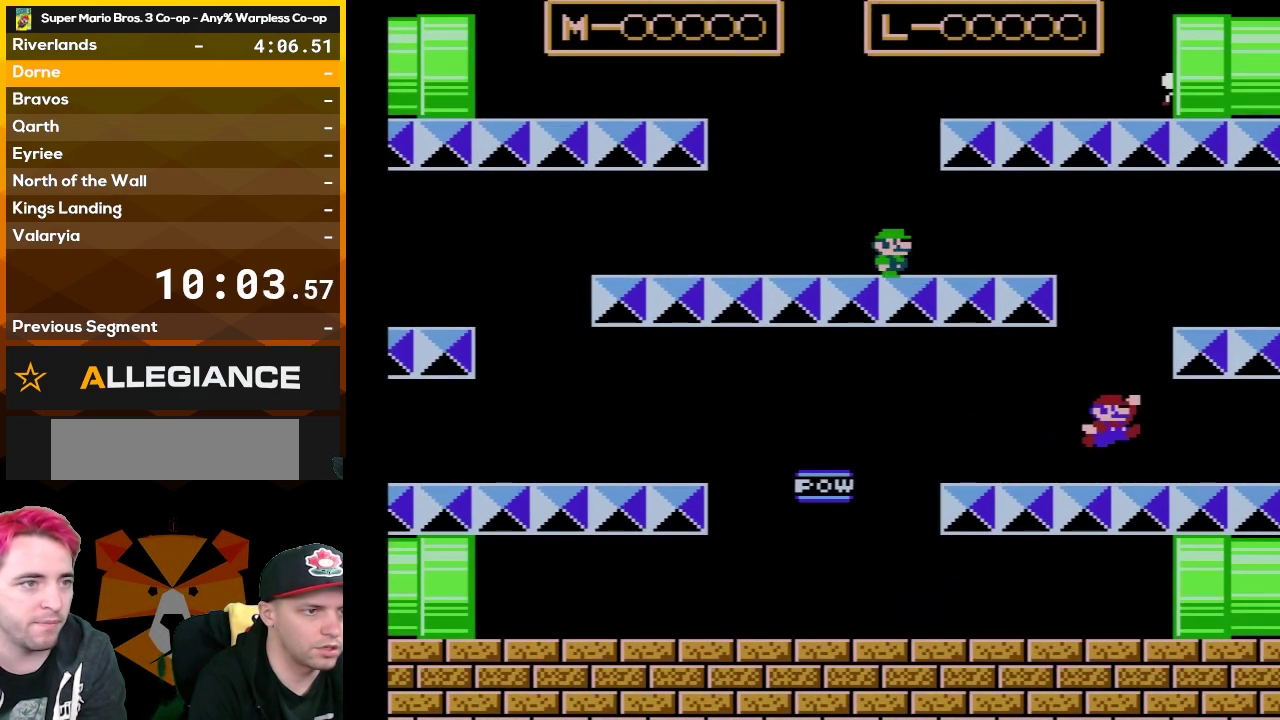
{"buttons": ["B", "DPAD_RIGHT"], "events": [[17, "A", "down"], [200, "DPAD_RIGHT", "down"], [333, "A", "up"]]}
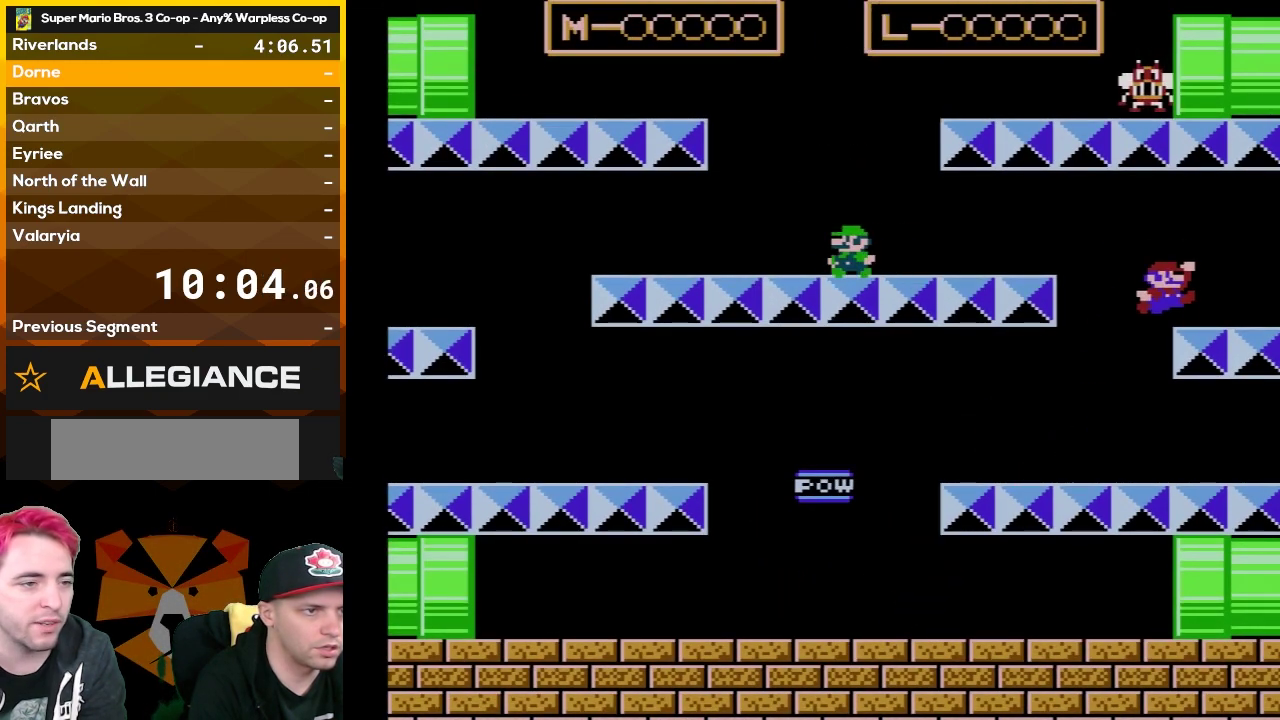
{"buttons": ["B", "DPAD_LEFT"], "events": [[17, "DPAD_RIGHT", "up"], [200, "DPAD_LEFT", "down"]]}
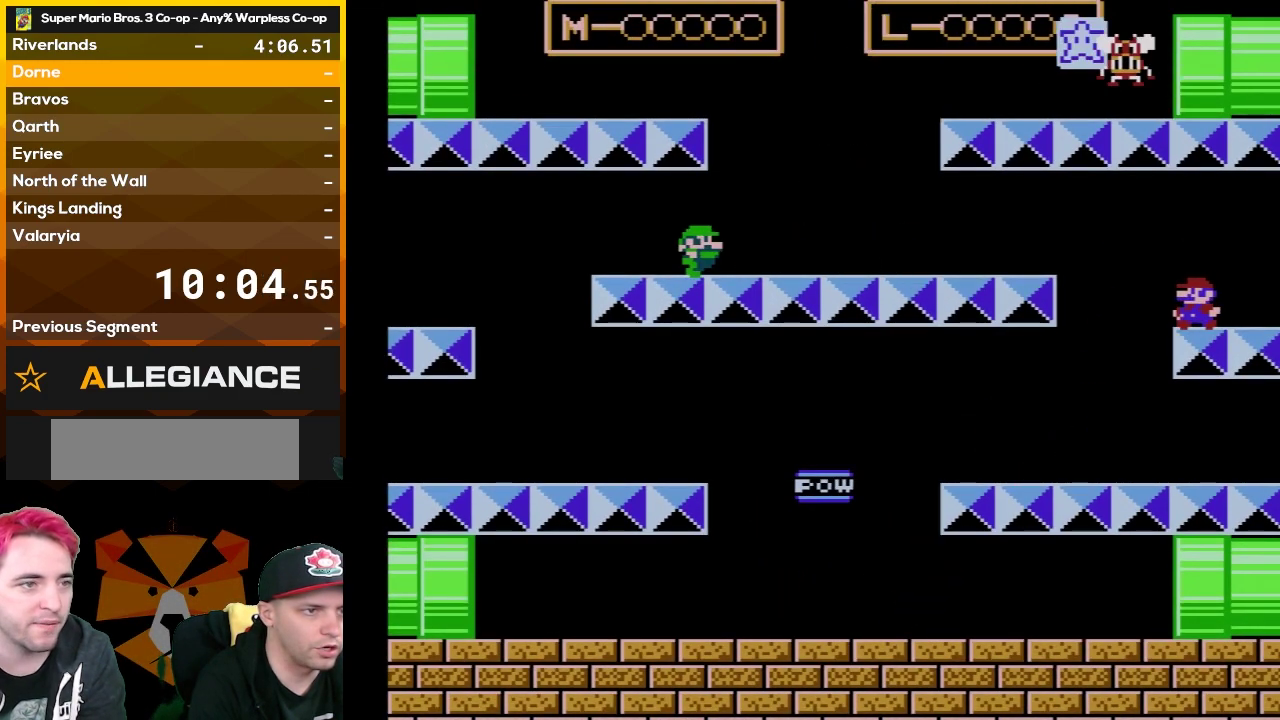
{"buttons": ["A", "B", "DPAD_LEFT"], "events": [[133, "A", "down"]]}
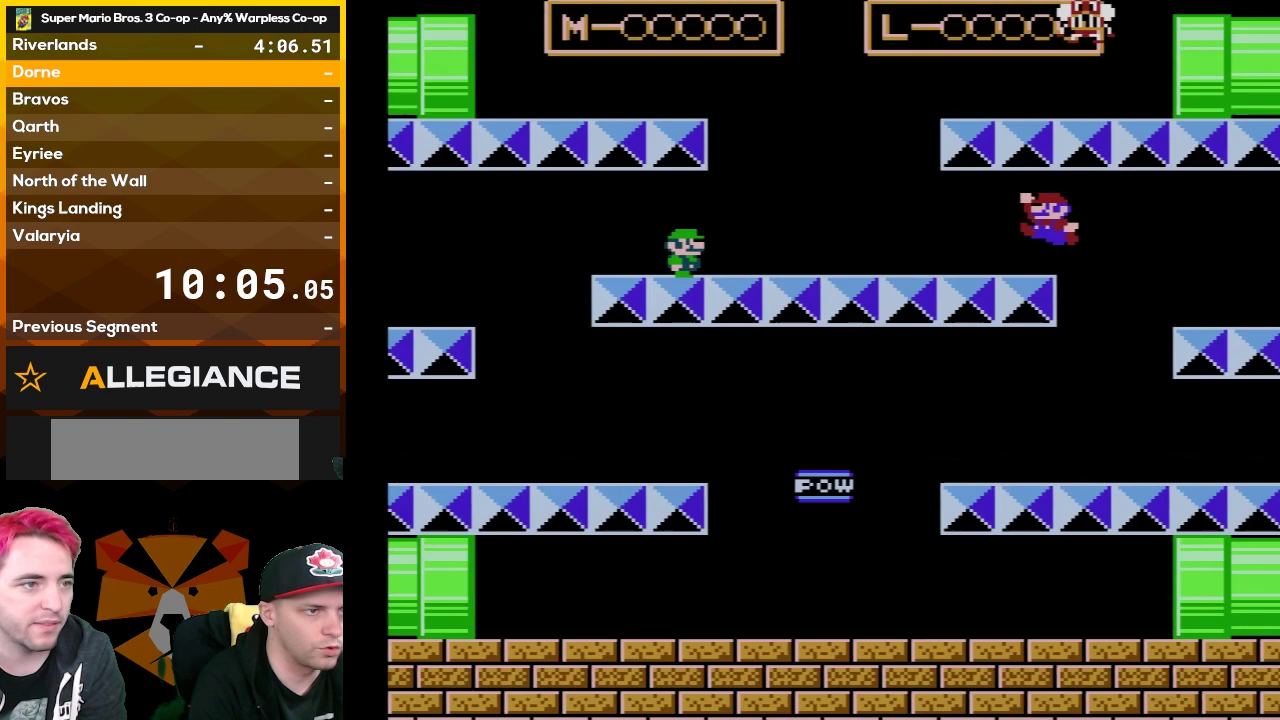
{"buttons": ["A", "B", "DPAD_RIGHT"], "events": [[17, "A", "up"], [200, "DPAD_LEFT", "up"], [267, "DPAD_RIGHT", "down"], [417, "A", "down"]]}
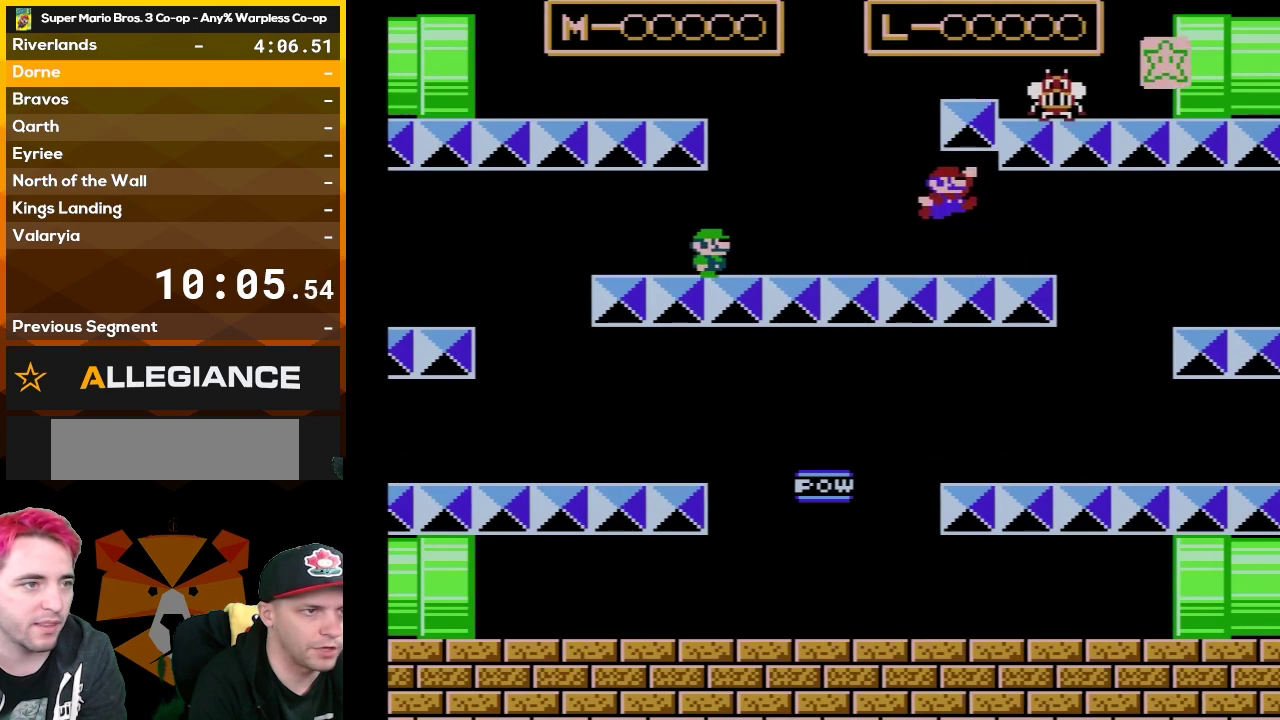
{"buttons": ["A", "B", "DPAD_RIGHT"], "events": [[133, "DPAD_RIGHT", "up"], [133, "DPAD_UP", "down"], [167, "DPAD_LEFT", "down"], [200, "A", "up"], [200, "DPAD_UP", "up"], [417, "A", "down"], [417, "DPAD_LEFT", "up"], [417, "DPAD_RIGHT", "down"]]}
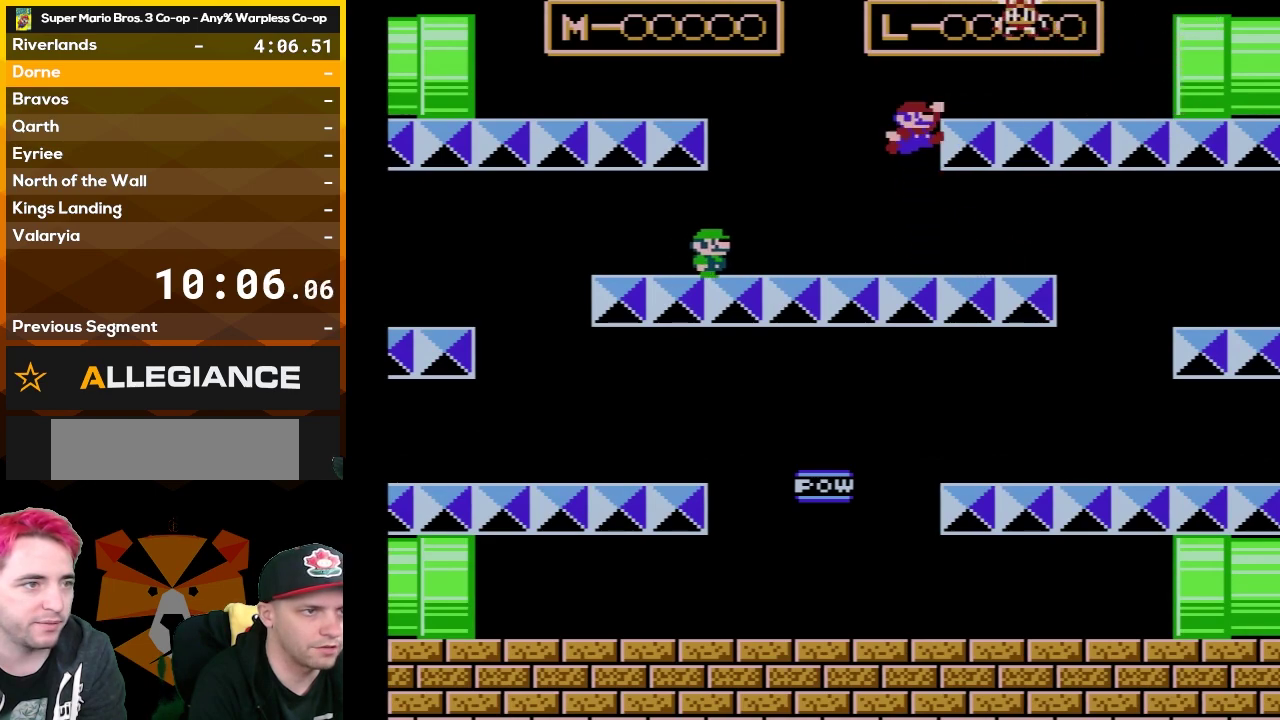
{"buttons": ["B", "DPAD_RIGHT"], "events": [[200, "A", "up"]]}
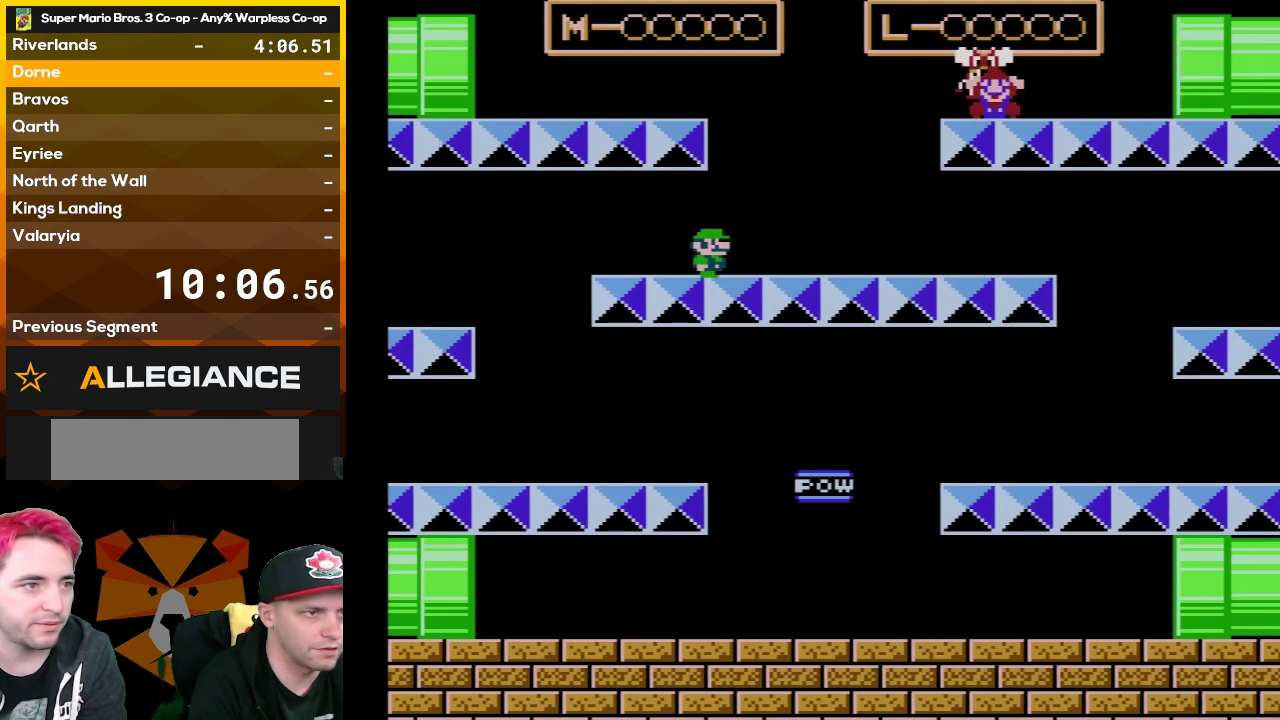
{"buttons": ["B"], "events": [[67, "DPAD_RIGHT", "up"], [67, "DPAD_UP", "down"], [117, "DPAD_LEFT", "down"], [117, "DPAD_UP", "up"], [267, "DPAD_LEFT", "up"]]}
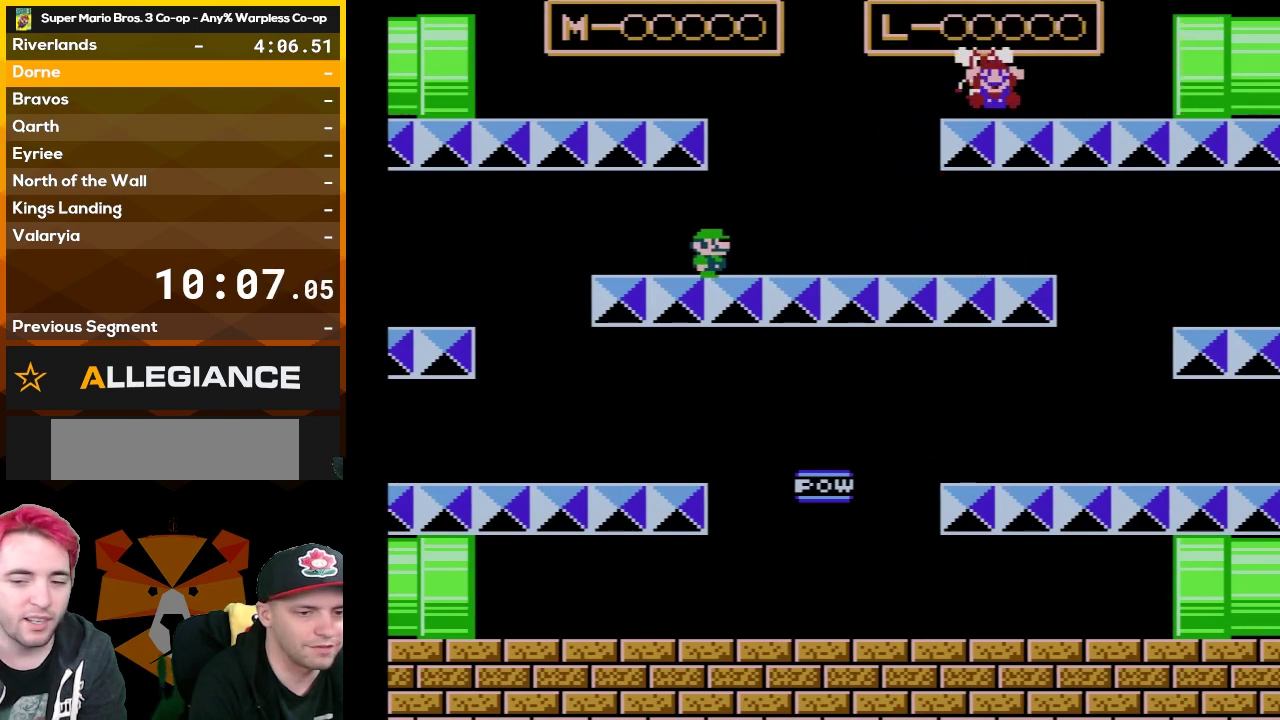
{"buttons": [], "events": [[167, "B", "up"]]}